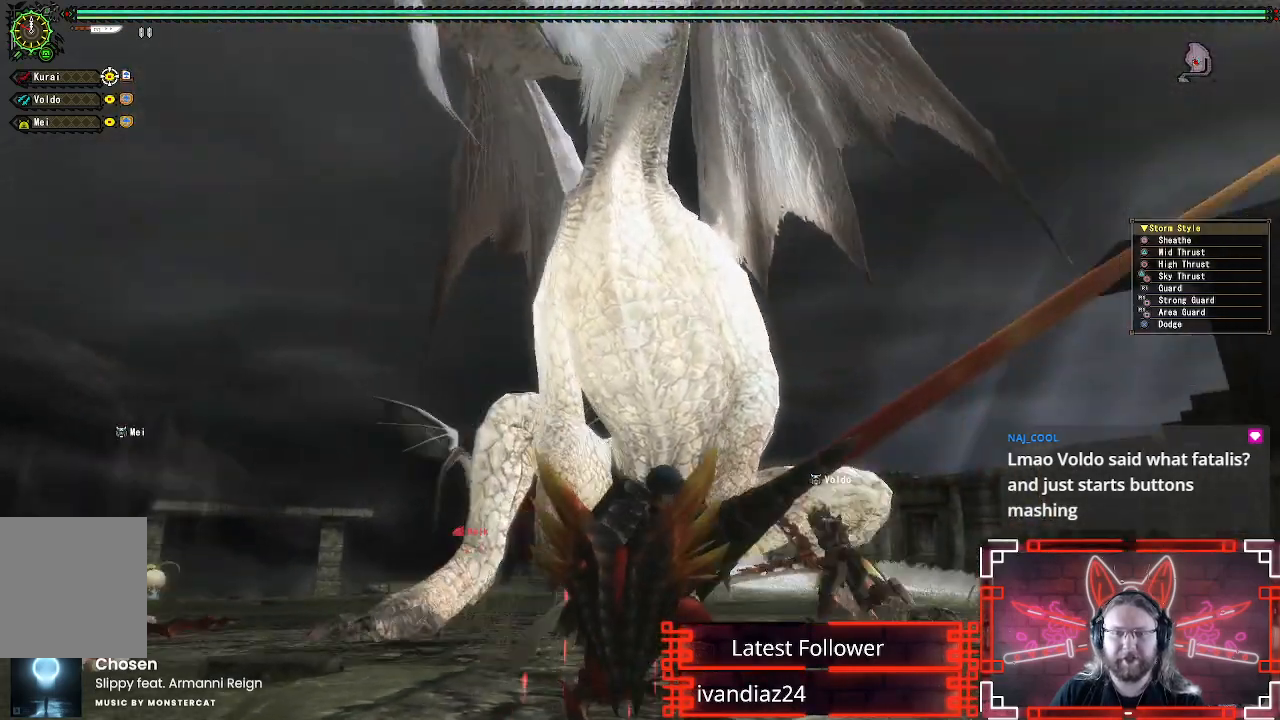
Gameplay with a controller (Xbox layout); each line is a JSON object with the inputs held at the frame after it. "events" lists button and stick changes between this image and that frame as [ms after this image, input, new state], when the widget could be followed in between. Not read: R3.
{"buttons": [], "left_stick": "down-left", "right_stick": "center", "events": [[50, "right_stick", "center"], [233, "left_stick", "down"], [350, "left_stick", "down-left"]]}
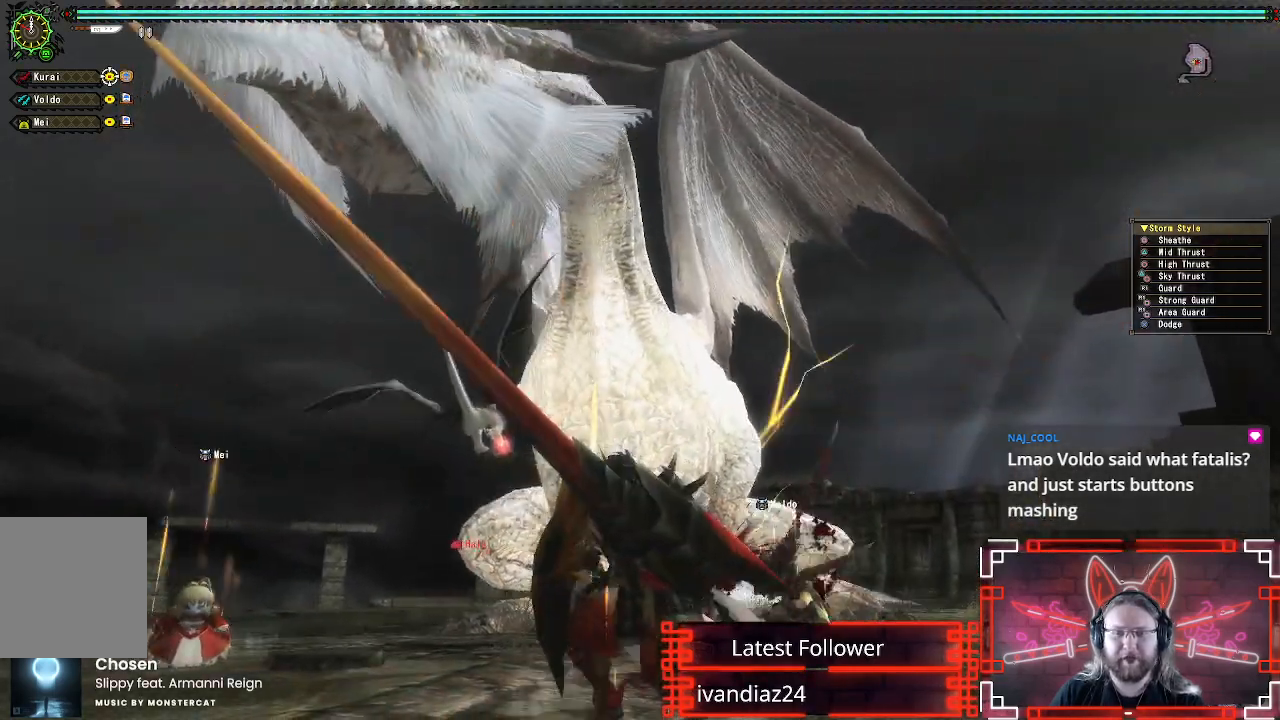
{"buttons": ["B", "Y"], "left_stick": "up", "right_stick": "center", "events": [[217, "left_stick", "up-left"], [300, "left_stick", "up"], [333, "B", "down"], [350, "Y", "down"]]}
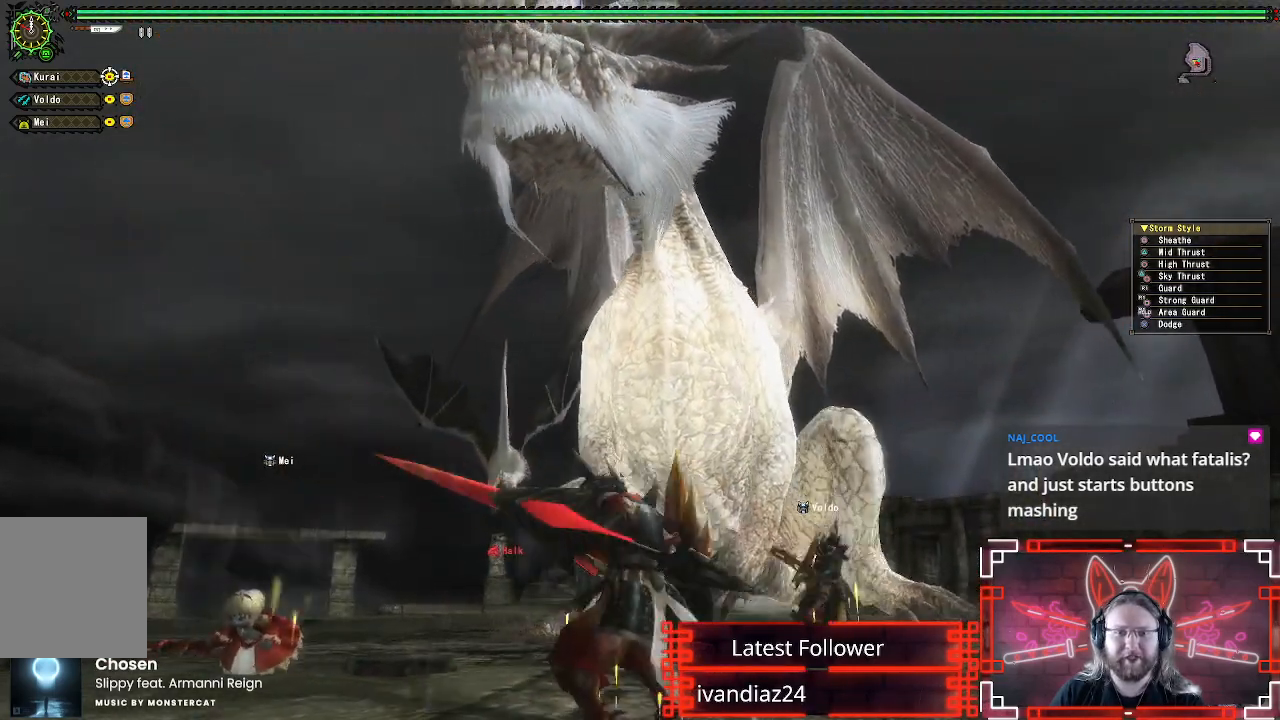
{"buttons": ["B", "Y"], "left_stick": "center", "right_stick": "center", "events": [[17, "Y", "up"], [33, "B", "up"], [150, "B", "down"], [167, "Y", "down"], [217, "left_stick", "up-left"], [300, "Y", "up"], [317, "B", "up"], [433, "B", "down"], [433, "Y", "down"], [483, "left_stick", "center"]]}
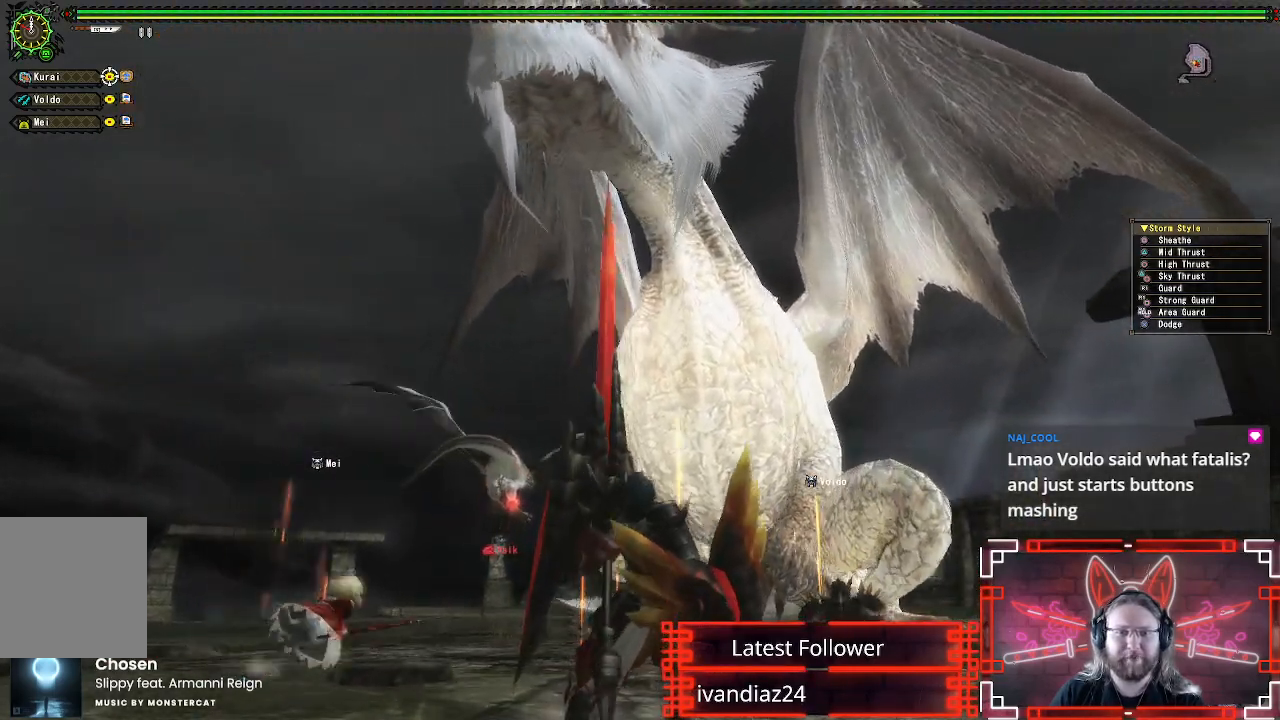
{"buttons": [], "left_stick": "down-left", "right_stick": "center", "events": [[67, "Y", "up"], [83, "B", "up"], [167, "B", "down"], [167, "Y", "down"], [267, "B", "up"], [267, "Y", "up"], [367, "B", "down"], [367, "Y", "down"], [433, "left_stick", "down-left"], [467, "Y", "up"], [500, "B", "up"]]}
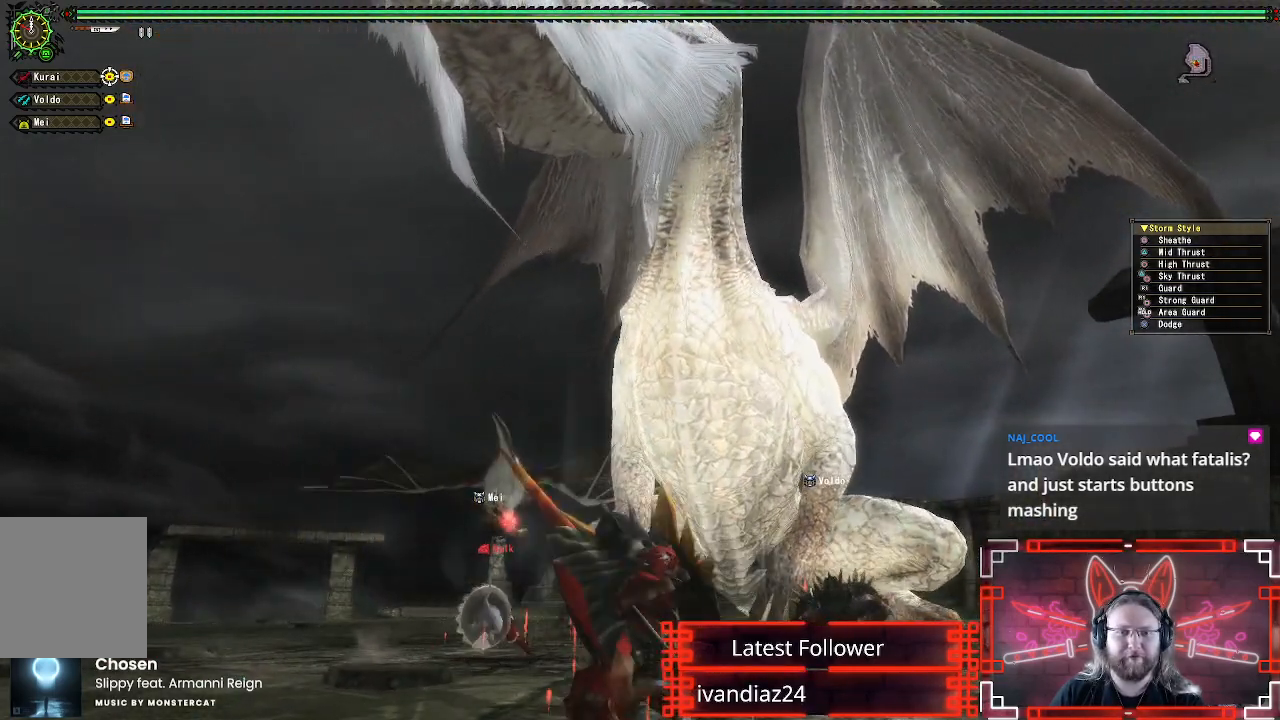
{"buttons": ["B", "Y"], "left_stick": "down", "right_stick": "center", "events": [[67, "B", "down"], [67, "Y", "down"], [167, "B", "up"], [167, "Y", "up"], [233, "left_stick", "center"], [267, "B", "down"], [267, "Y", "down"], [350, "left_stick", "down"], [367, "B", "up"], [367, "Y", "up"], [467, "B", "down"], [467, "Y", "down"]]}
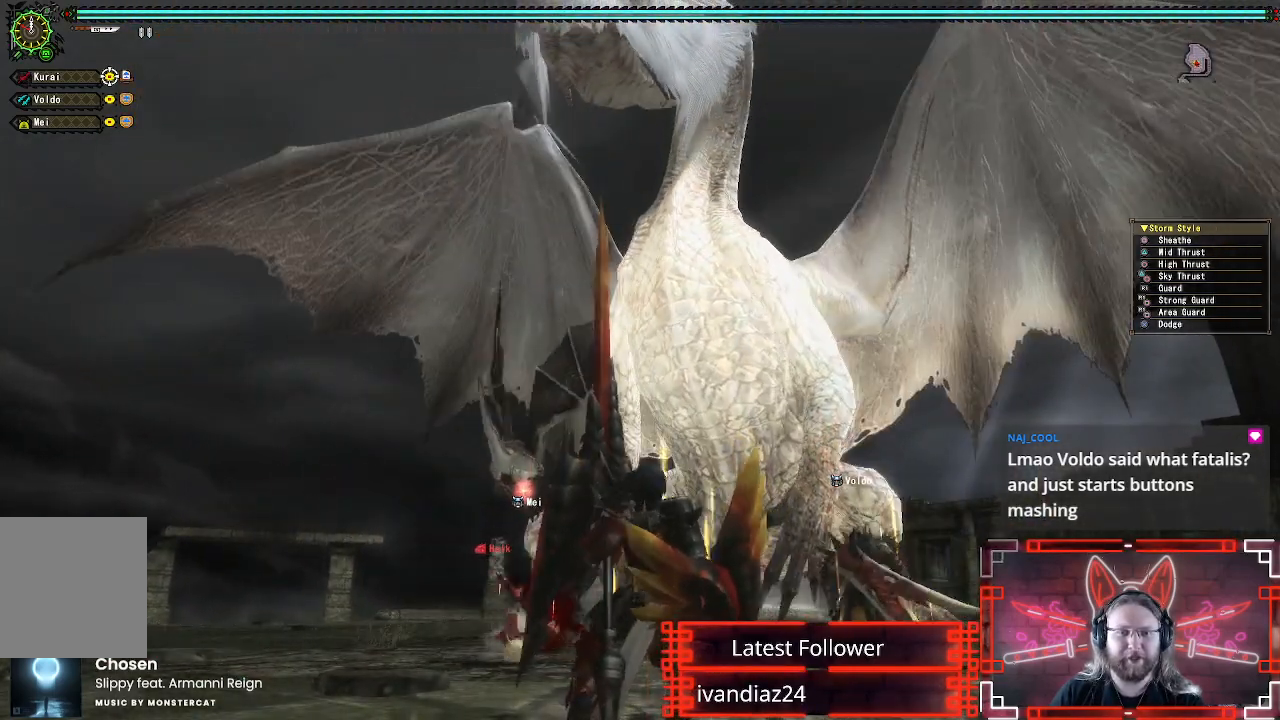
{"buttons": [], "left_stick": "down", "right_stick": "center", "events": [[50, "Y", "up"], [67, "B", "up"], [333, "A", "down"], [450, "A", "up"]]}
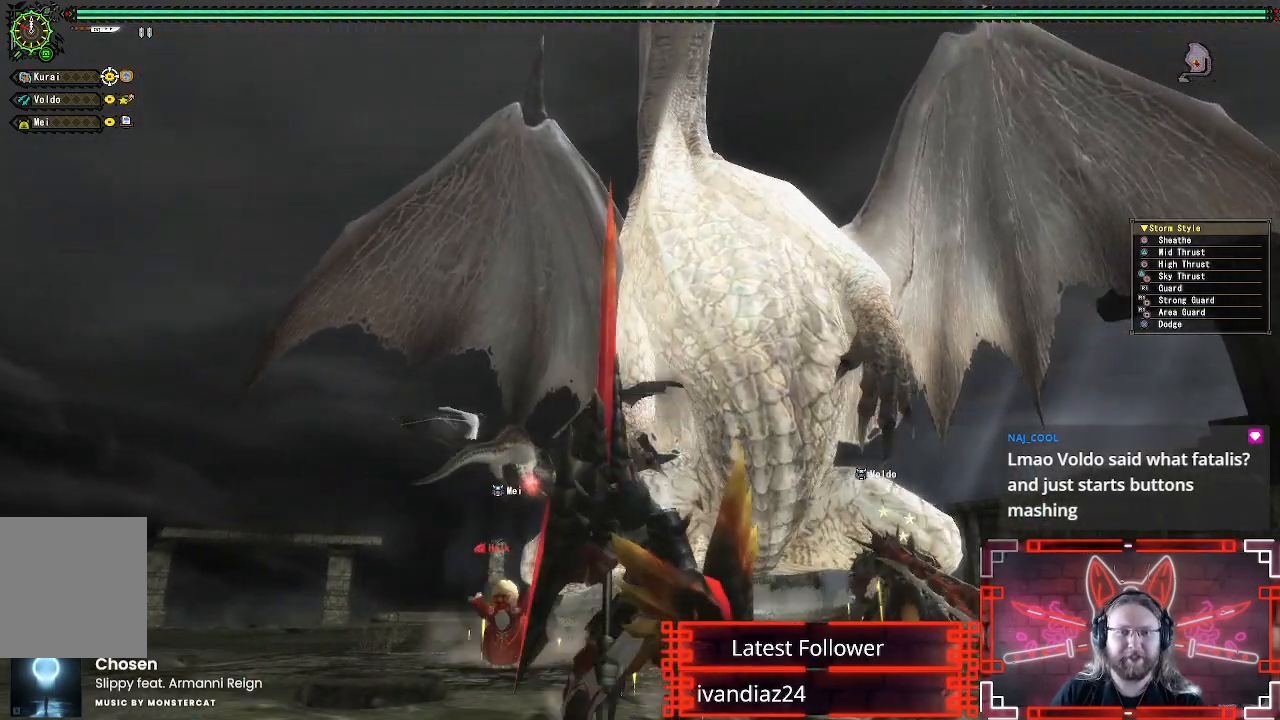
{"buttons": ["A"], "left_stick": "down", "right_stick": "center", "events": [[33, "A", "down"], [133, "A", "up"], [200, "A", "down"], [300, "A", "up"], [367, "A", "down"]]}
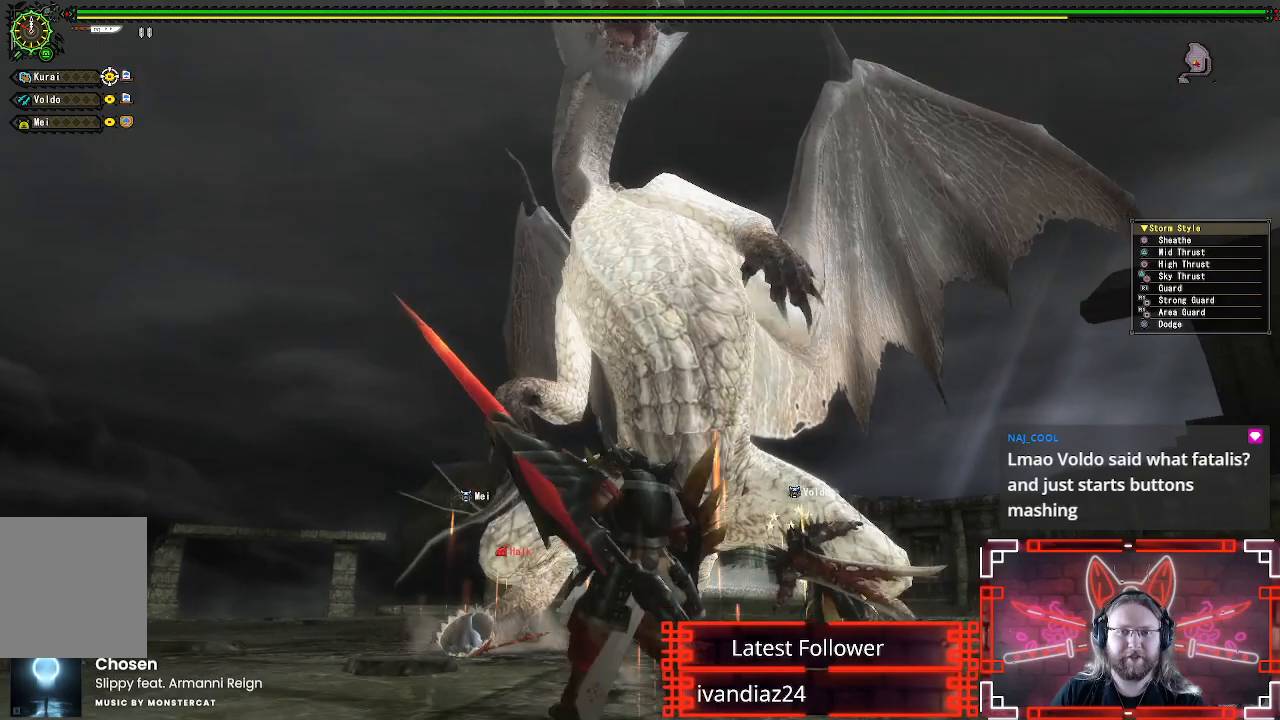
{"buttons": [], "left_stick": "center", "right_stick": "center", "events": [[17, "A", "up"], [167, "left_stick", "center"]]}
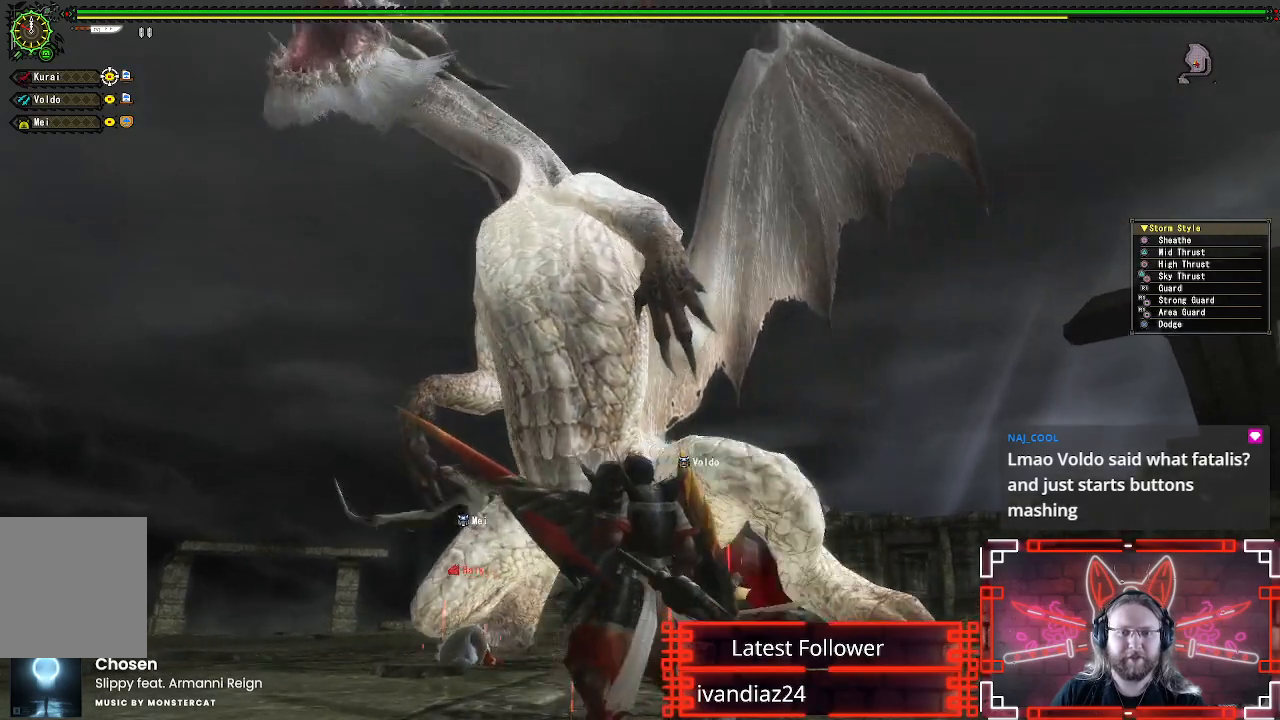
{"buttons": [], "left_stick": "down", "right_stick": "center", "events": [[83, "R1", "down"], [367, "R1", "up"], [433, "left_stick", "down"]]}
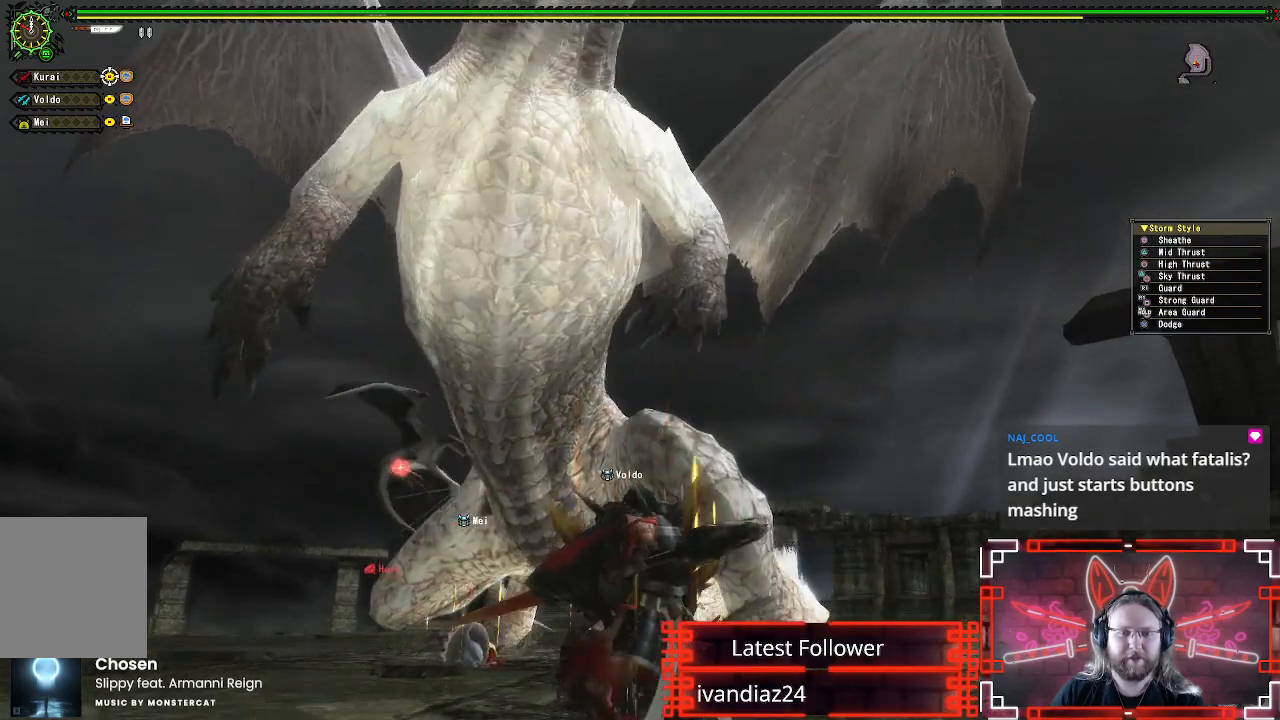
{"buttons": [], "left_stick": "down-left", "right_stick": "center", "events": [[200, "left_stick", "down-left"]]}
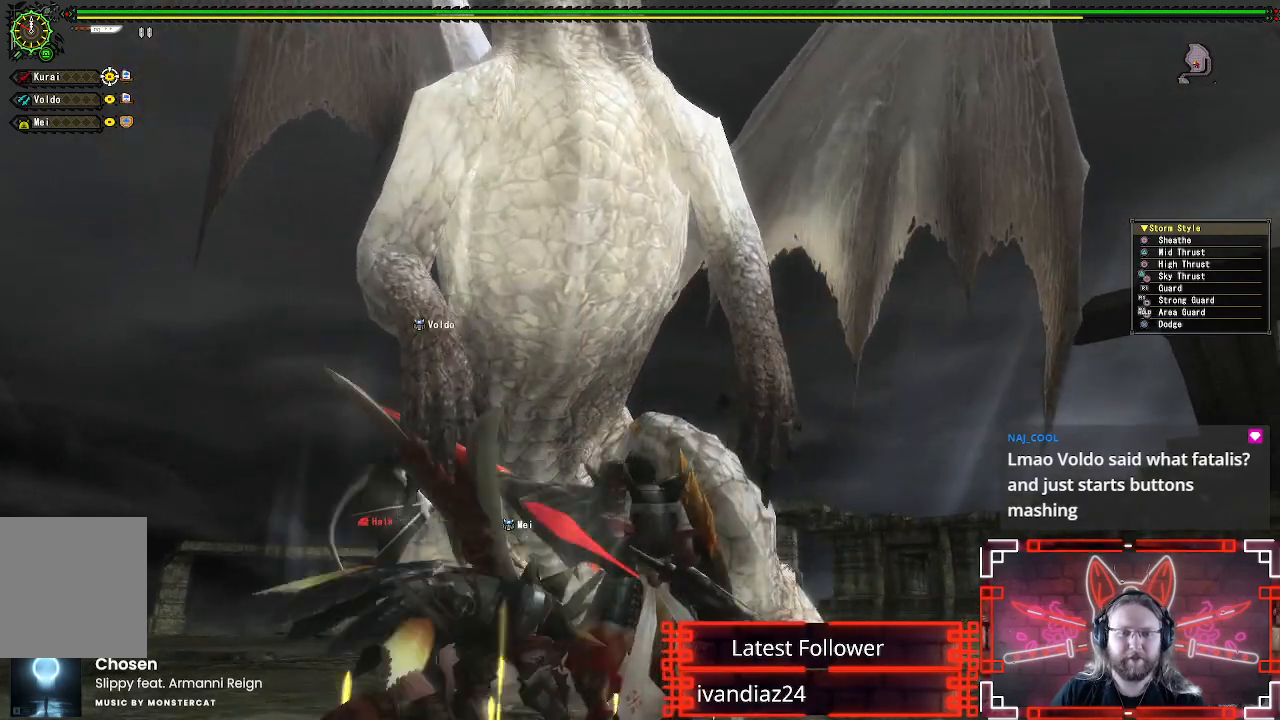
{"buttons": [], "left_stick": "down-left", "right_stick": "center", "events": []}
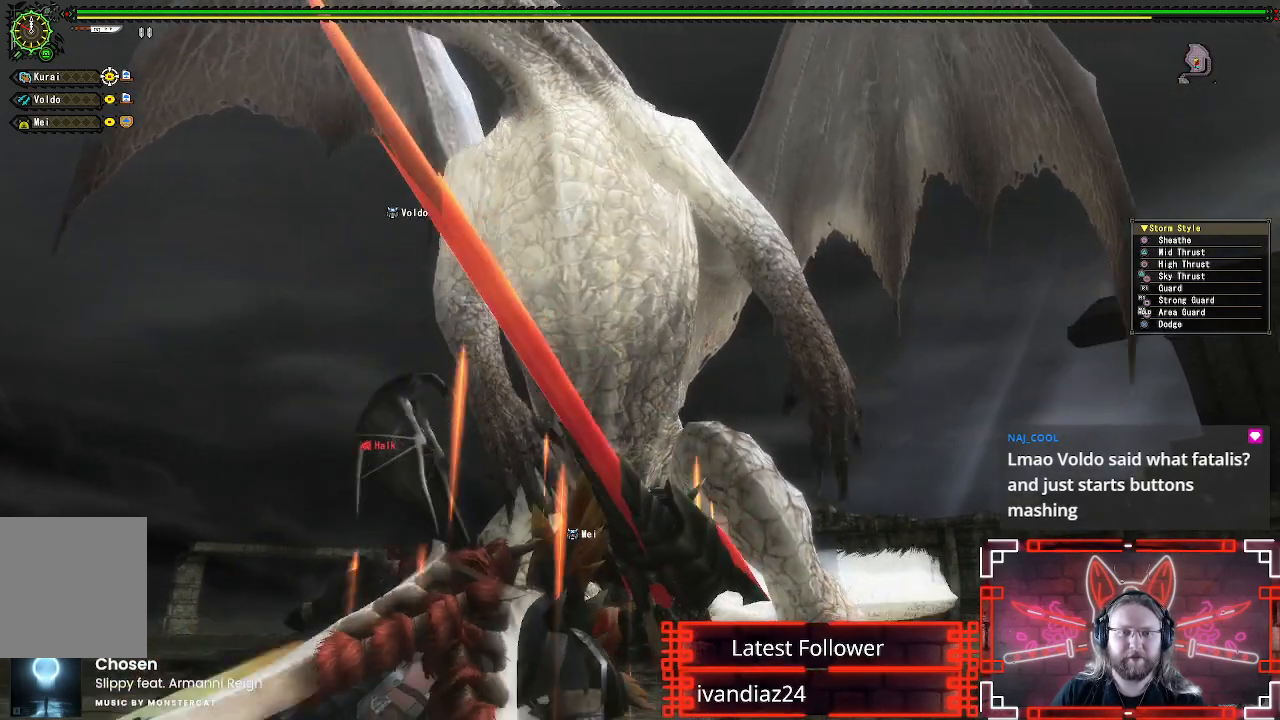
{"buttons": [], "left_stick": "down-left", "right_stick": "center", "events": []}
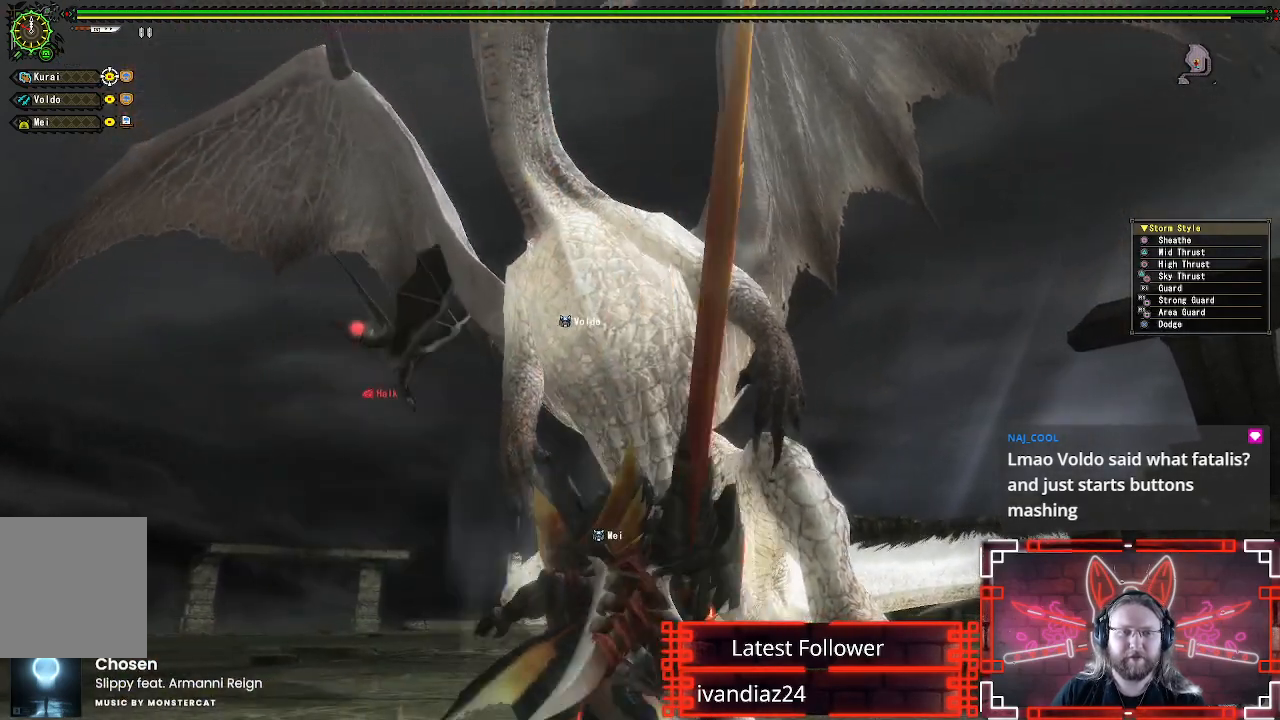
{"buttons": [], "left_stick": "down-left", "right_stick": "center", "events": []}
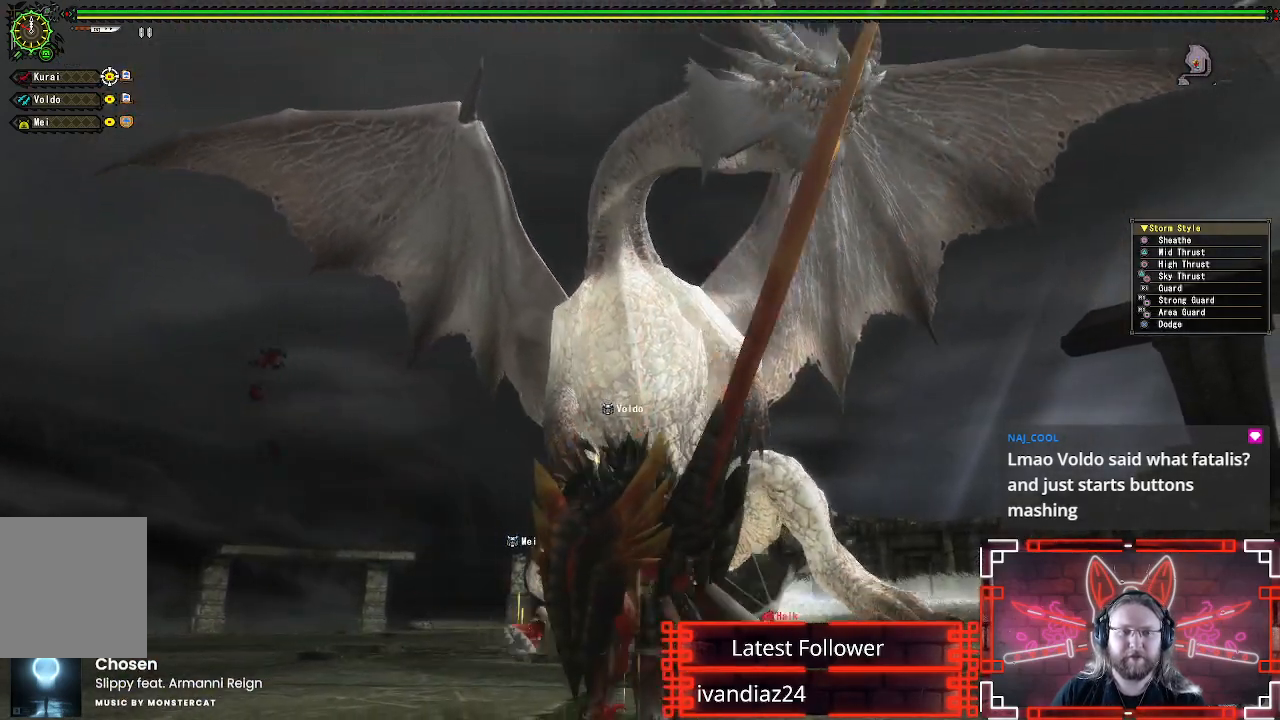
{"buttons": [], "left_stick": "up", "right_stick": "center", "events": [[67, "right_stick", "down-right"], [83, "left_stick", "up-left"], [183, "right_stick", "center"], [300, "left_stick", "up"]]}
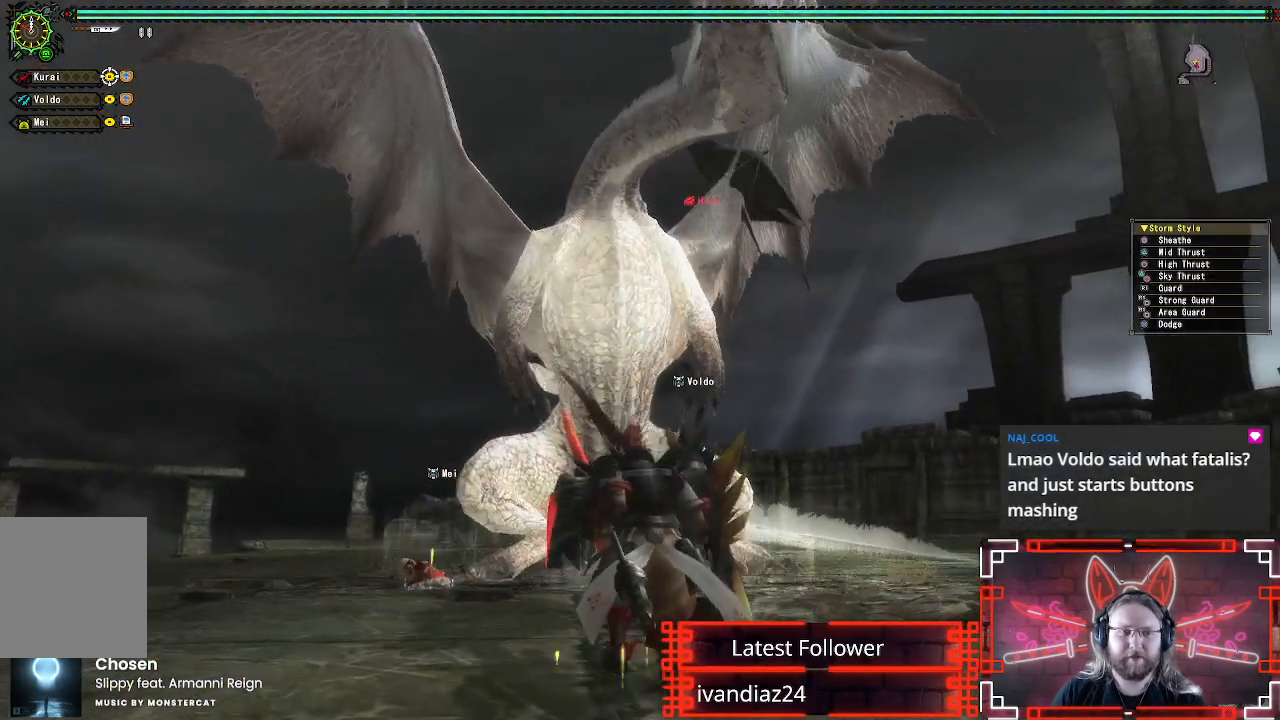
{"buttons": [], "left_stick": "up", "right_stick": "center", "events": []}
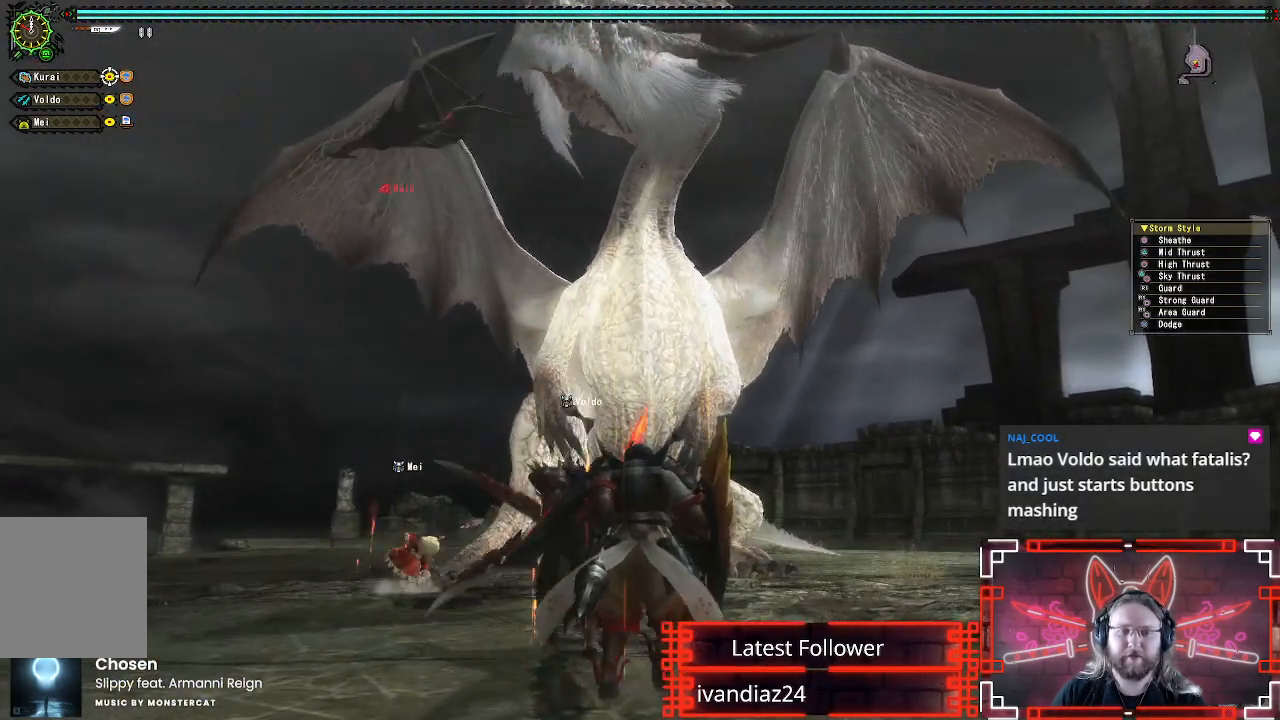
{"buttons": [], "left_stick": "up", "right_stick": "center", "events": []}
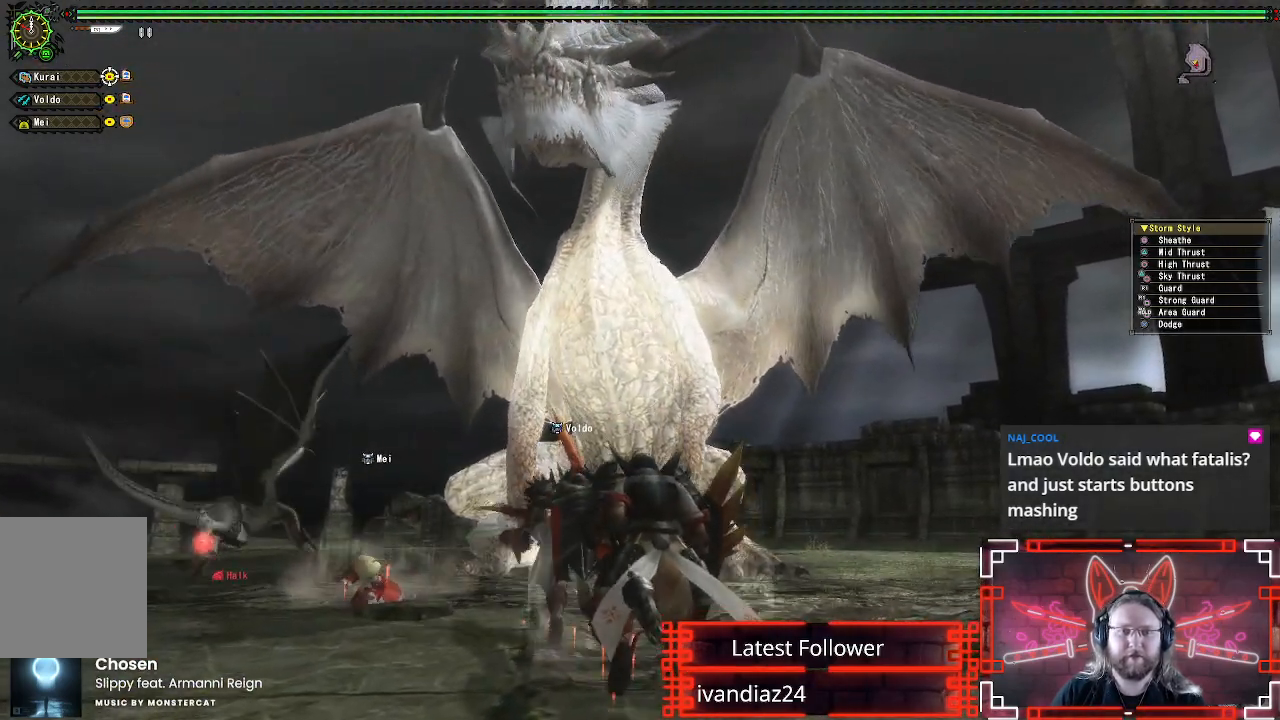
{"buttons": ["B", "Y"], "left_stick": "up-left", "right_stick": "center", "events": [[100, "B", "down"], [133, "Y", "down"], [200, "left_stick", "up-left"], [300, "B", "up"], [300, "Y", "up"], [400, "B", "down"], [400, "Y", "down"]]}
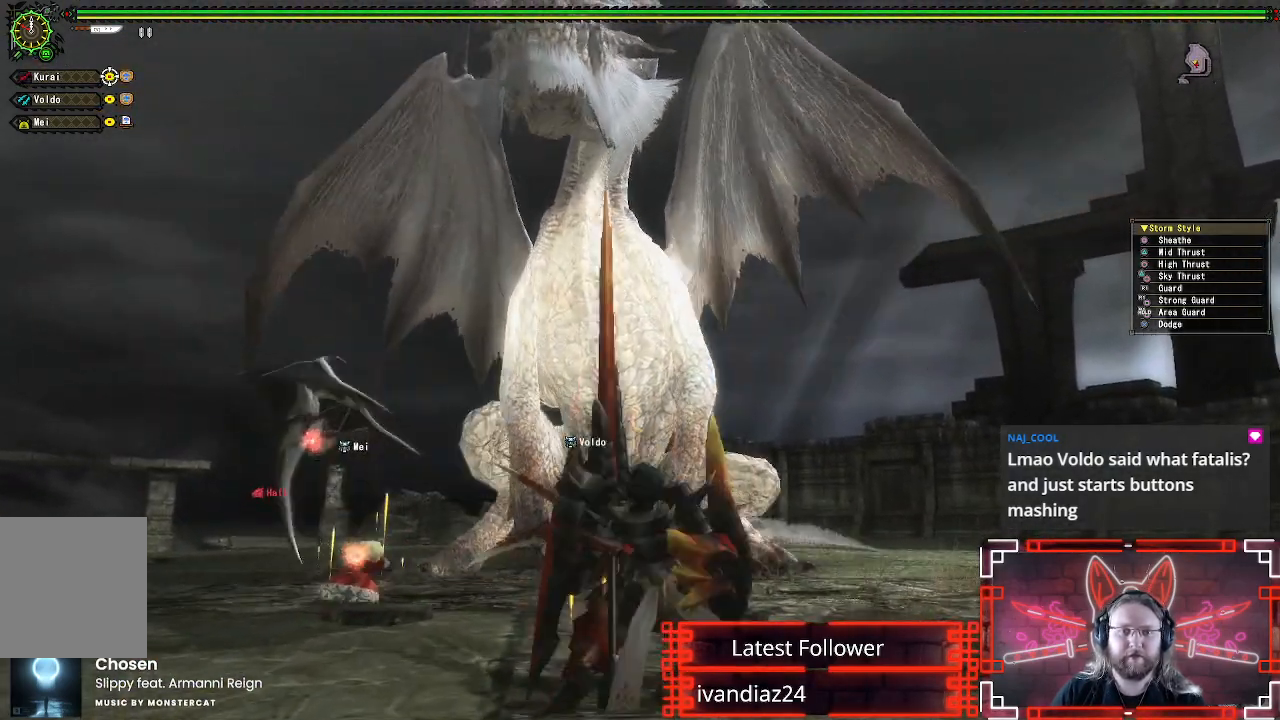
{"buttons": [], "left_stick": "left", "right_stick": "center", "events": [[33, "B", "up"], [33, "Y", "up"], [133, "B", "down"], [133, "Y", "down"], [267, "B", "up"], [267, "Y", "up"], [350, "B", "down"], [350, "Y", "down"], [350, "left_stick", "left"], [450, "Y", "up"], [467, "B", "up"]]}
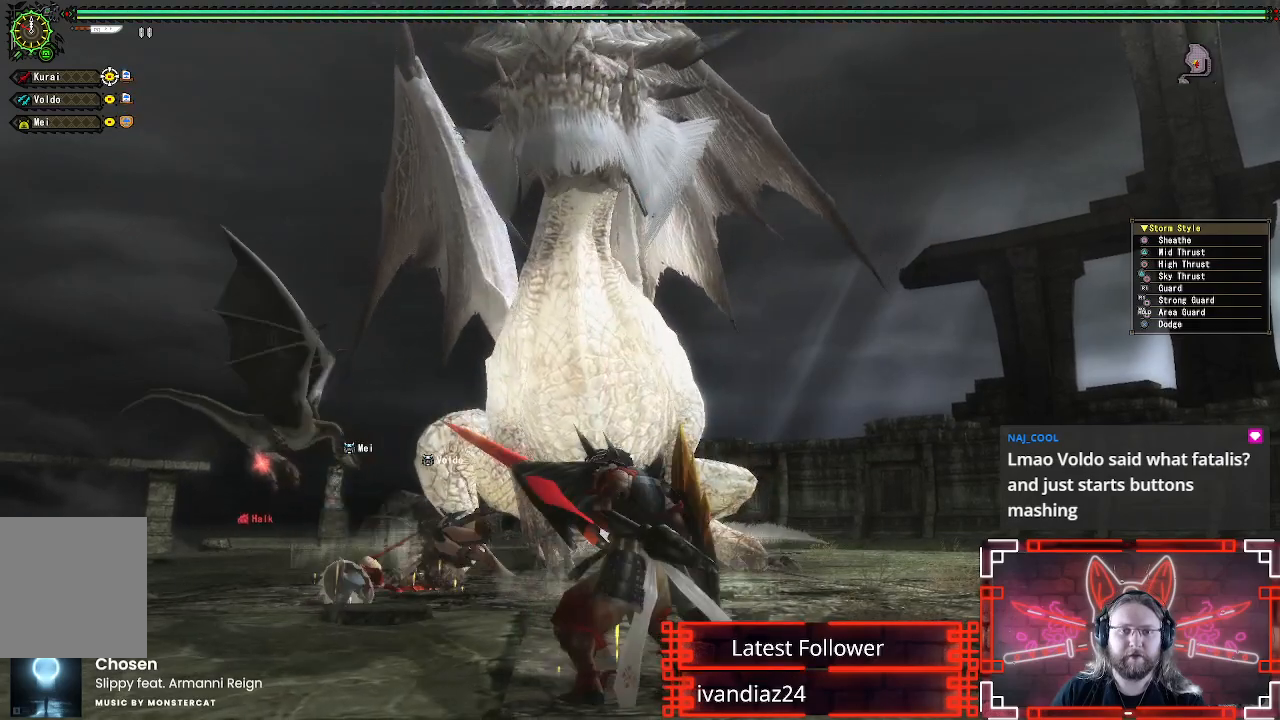
{"buttons": [], "left_stick": "down-left", "right_stick": "center", "events": [[33, "B", "down"], [33, "Y", "down"], [117, "left_stick", "down-left"], [133, "B", "up"], [133, "Y", "up"], [217, "B", "down"], [217, "Y", "down"], [300, "Y", "up"], [317, "B", "up"], [400, "B", "down"], [400, "Y", "down"], [467, "Y", "up"], [483, "B", "up"]]}
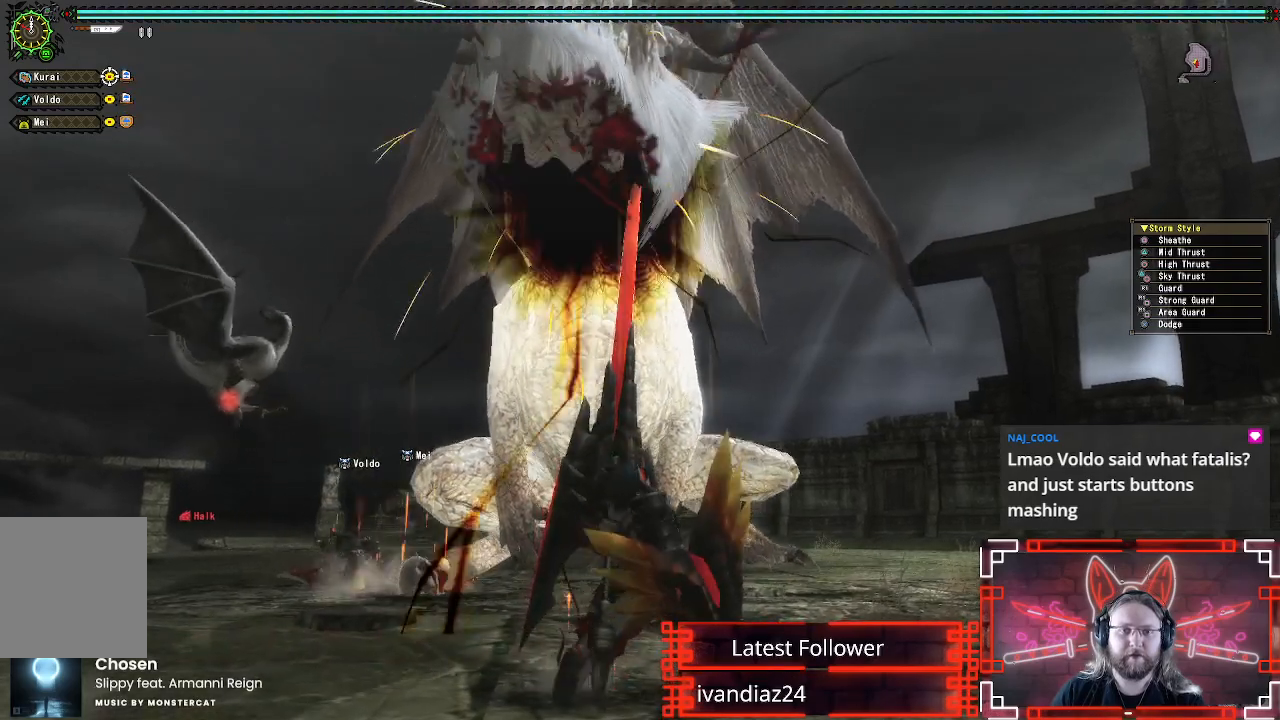
{"buttons": ["B", "Y"], "left_stick": "down", "right_stick": "center", "events": [[50, "left_stick", "center"], [67, "B", "down"], [67, "Y", "down"], [167, "B", "up"], [167, "Y", "up"], [250, "B", "down"], [250, "Y", "down"], [333, "B", "up"], [333, "Y", "up"], [417, "B", "down"], [417, "Y", "down"], [417, "left_stick", "down"]]}
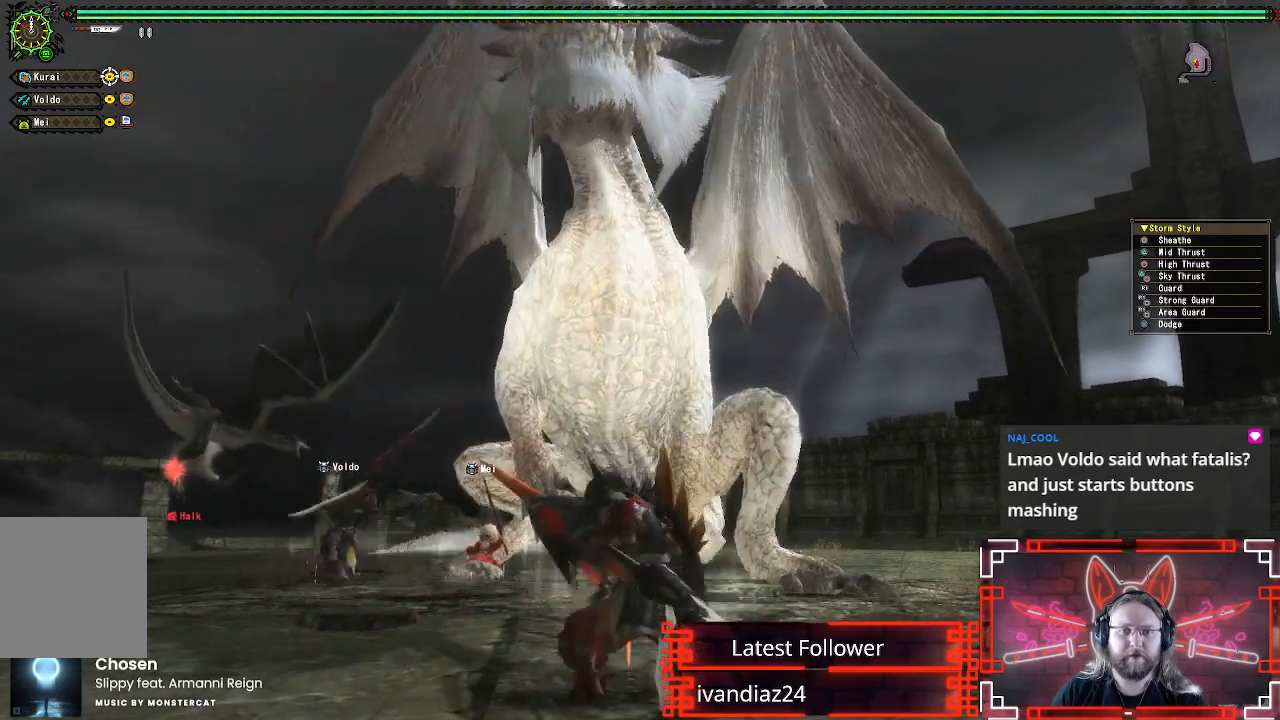
{"buttons": [], "left_stick": "center", "right_stick": "center", "events": [[33, "B", "up"], [33, "Y", "up"], [117, "B", "down"], [117, "Y", "down"], [217, "Y", "up"], [233, "B", "up"], [267, "left_stick", "center"], [317, "B", "down"], [333, "Y", "down"], [433, "B", "up"], [433, "Y", "up"]]}
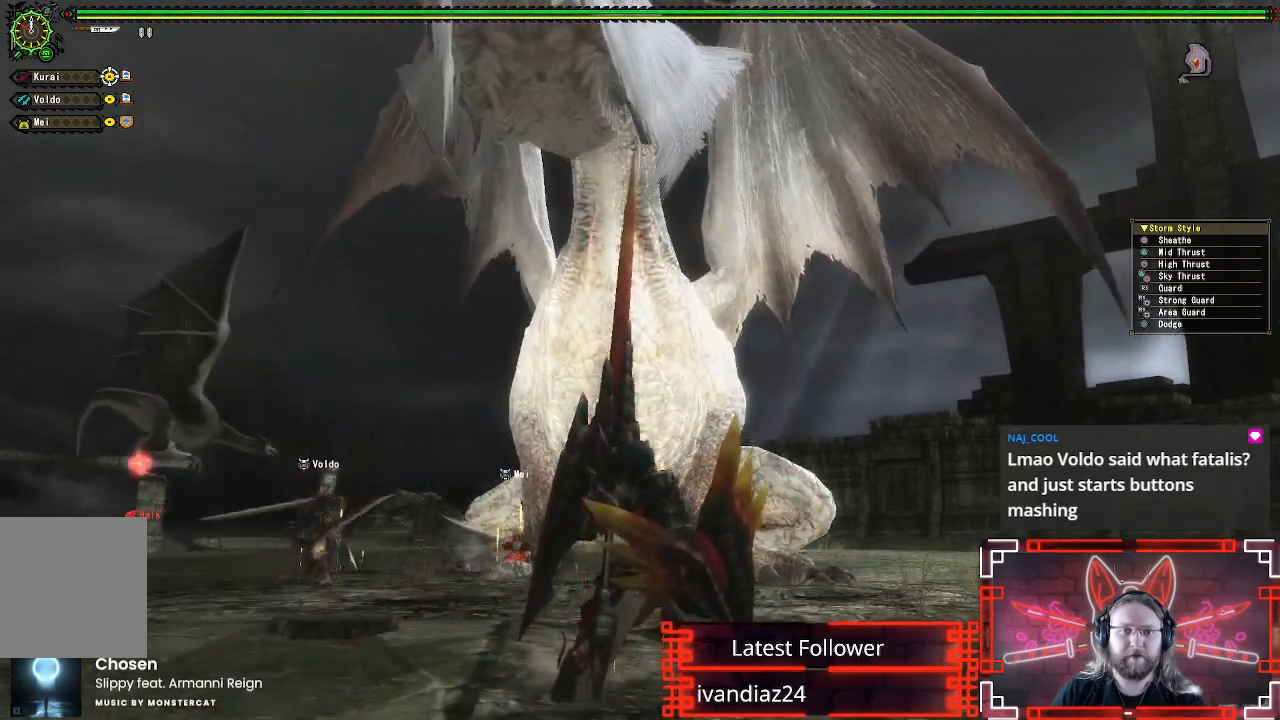
{"buttons": [], "left_stick": "down", "right_stick": "center", "events": [[17, "B", "down"], [17, "Y", "down"], [117, "B", "up"], [117, "Y", "up"], [117, "left_stick", "down"], [317, "A", "down"], [450, "A", "up"]]}
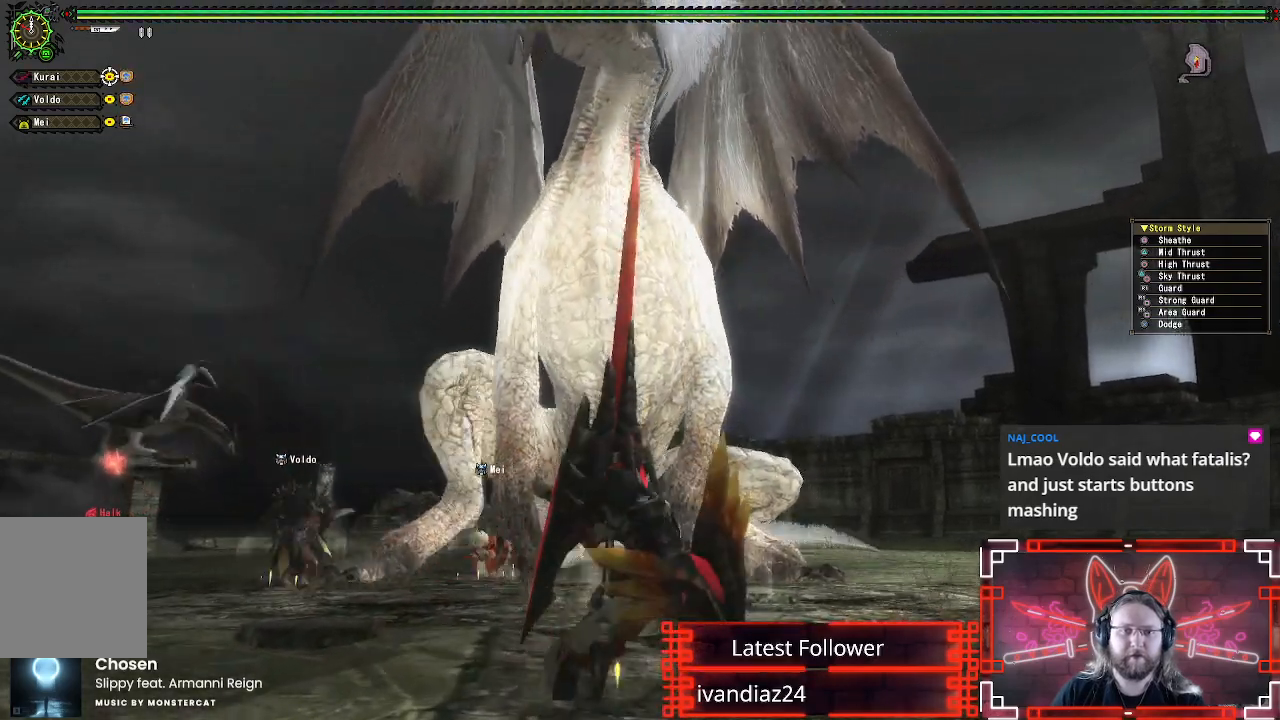
{"buttons": [], "left_stick": "down", "right_stick": "center", "events": [[50, "A", "down"], [150, "A", "up"], [217, "A", "down"], [317, "A", "up"], [383, "A", "down"], [500, "A", "up"]]}
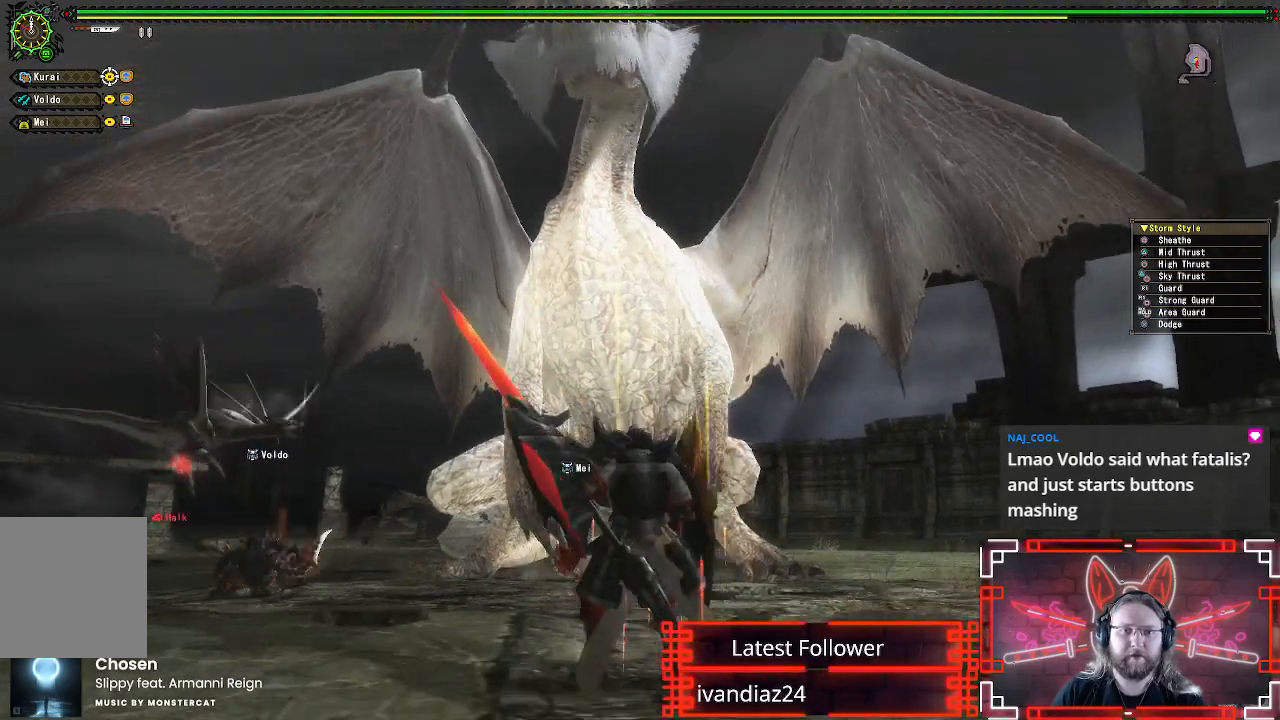
{"buttons": [], "left_stick": "down", "right_stick": "center", "events": [[100, "left_stick", "center"], [467, "left_stick", "down"]]}
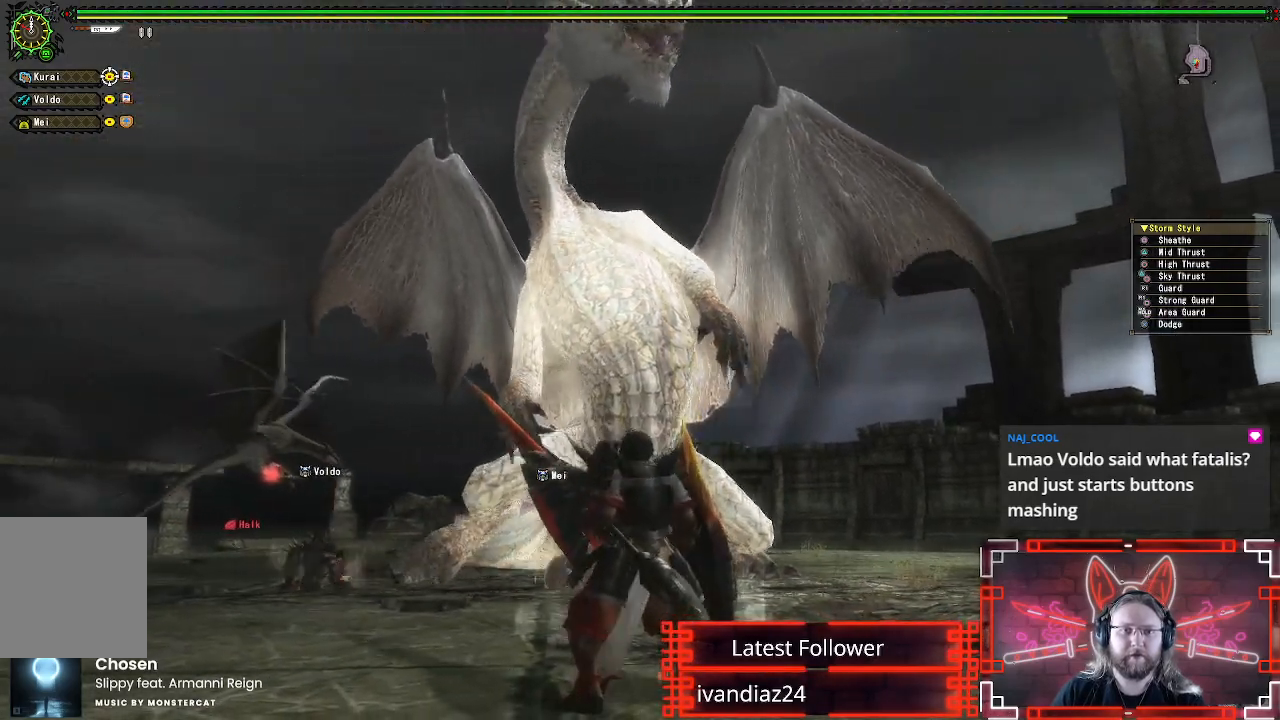
{"buttons": [], "left_stick": "down", "right_stick": "center", "events": [[167, "left_stick", "down-left"], [400, "left_stick", "down"]]}
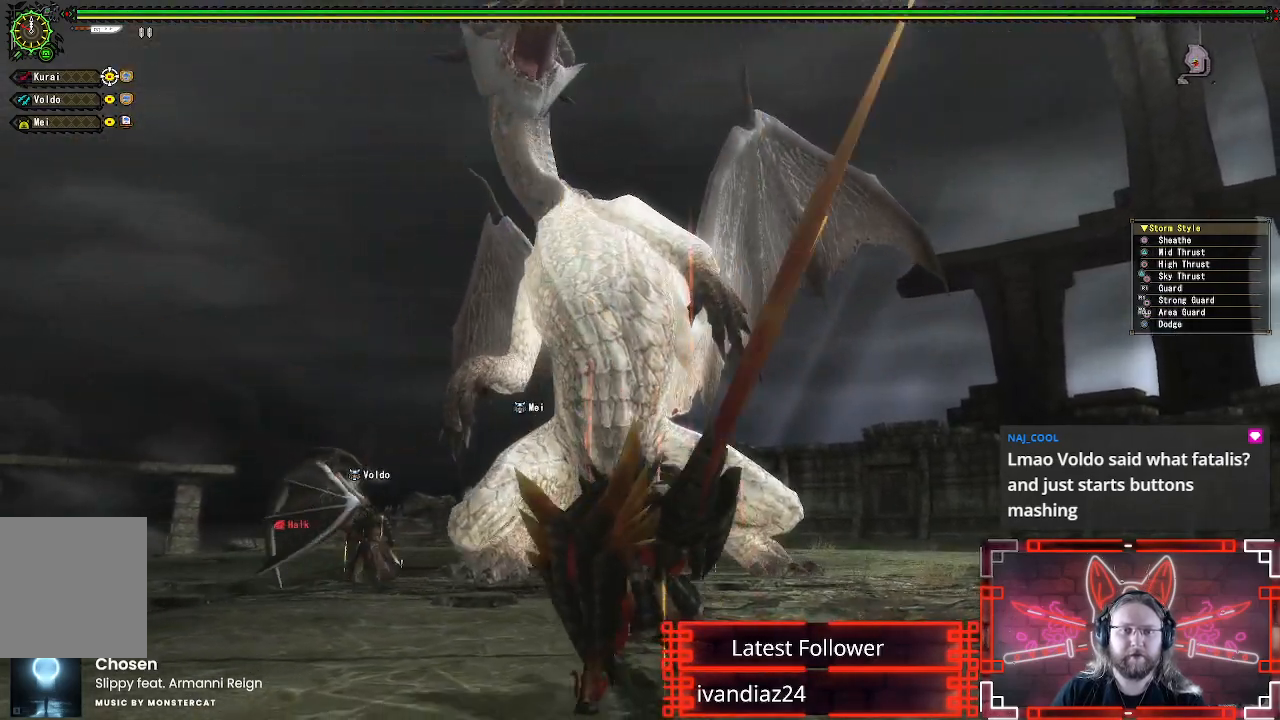
{"buttons": [], "left_stick": "down", "right_stick": "center", "events": []}
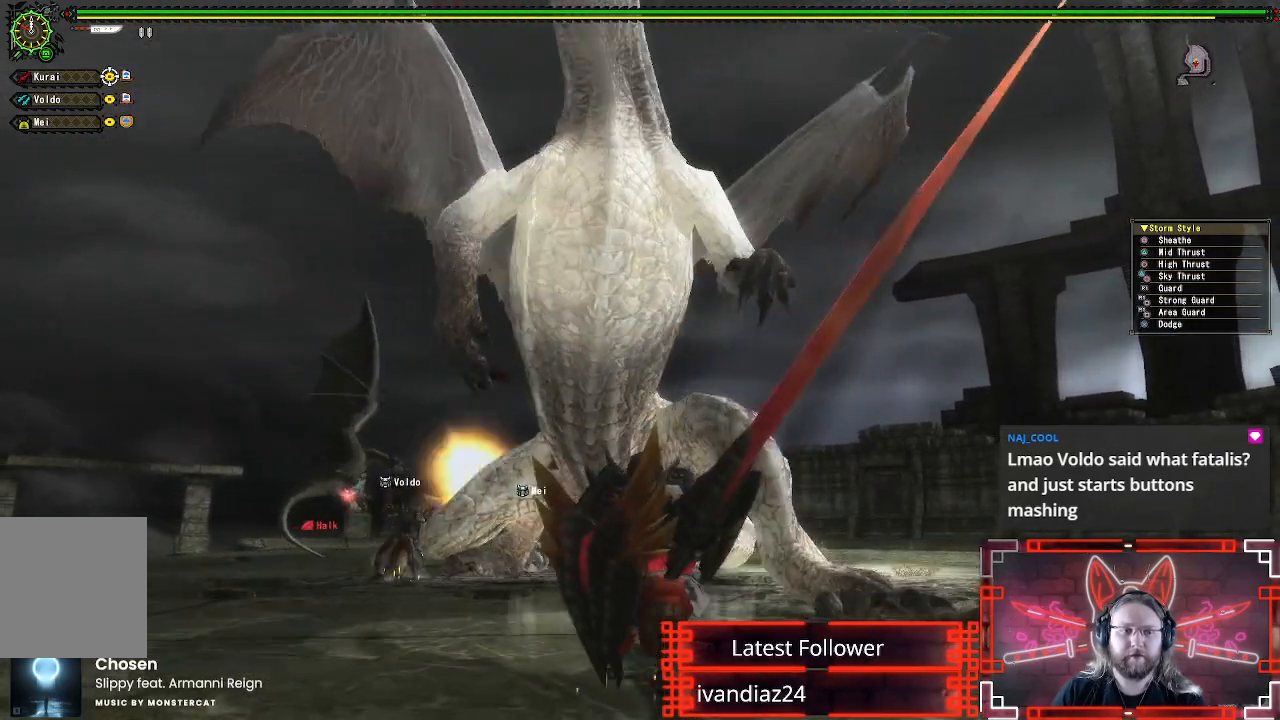
{"buttons": [], "left_stick": "down", "right_stick": "center", "events": []}
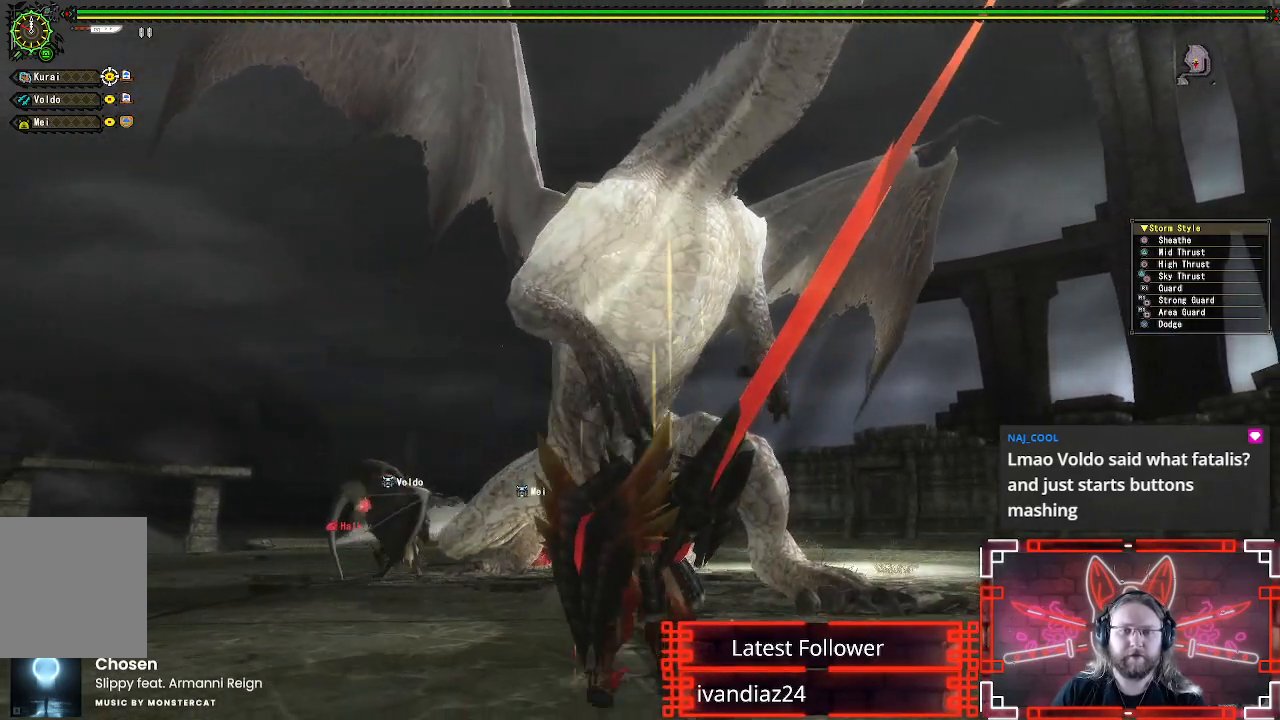
{"buttons": [], "left_stick": "left", "right_stick": "center", "events": [[150, "left_stick", "up-right"], [317, "left_stick", "up"], [467, "left_stick", "left"]]}